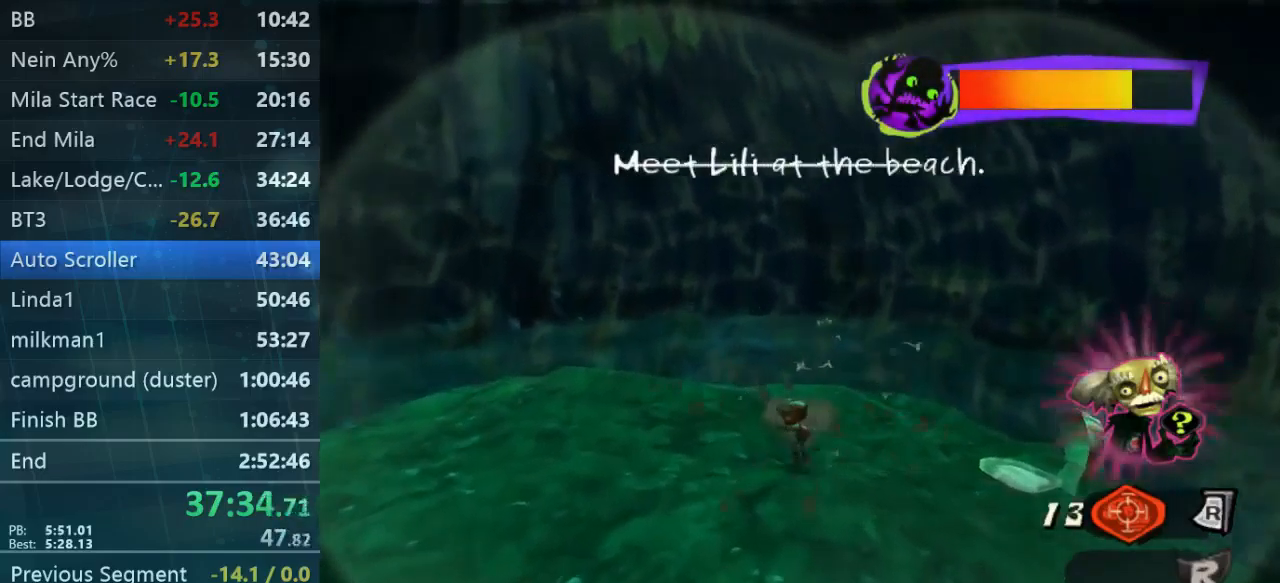
Gameplay with a controller (Xbox layout); each line is a JSON object with the inputs held at the frame after it. "events" lists button and stick changes between this image and that frame as [ms after this image, input, new state], when the widget could be followed in between. Not read: L3 R3.
{"buttons": [], "left_stick": "down", "right_stick": "center", "events": [[434, "left_stick", "down"]]}
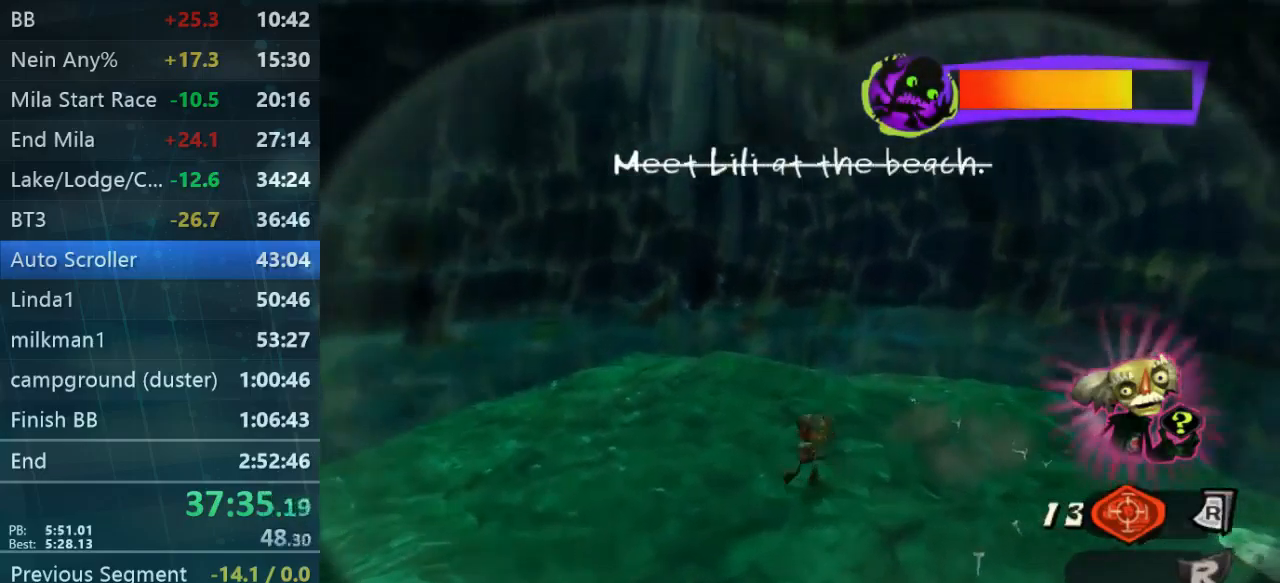
{"buttons": [], "left_stick": "up-right", "right_stick": "center", "events": [[100, "left_stick", "up-right"]]}
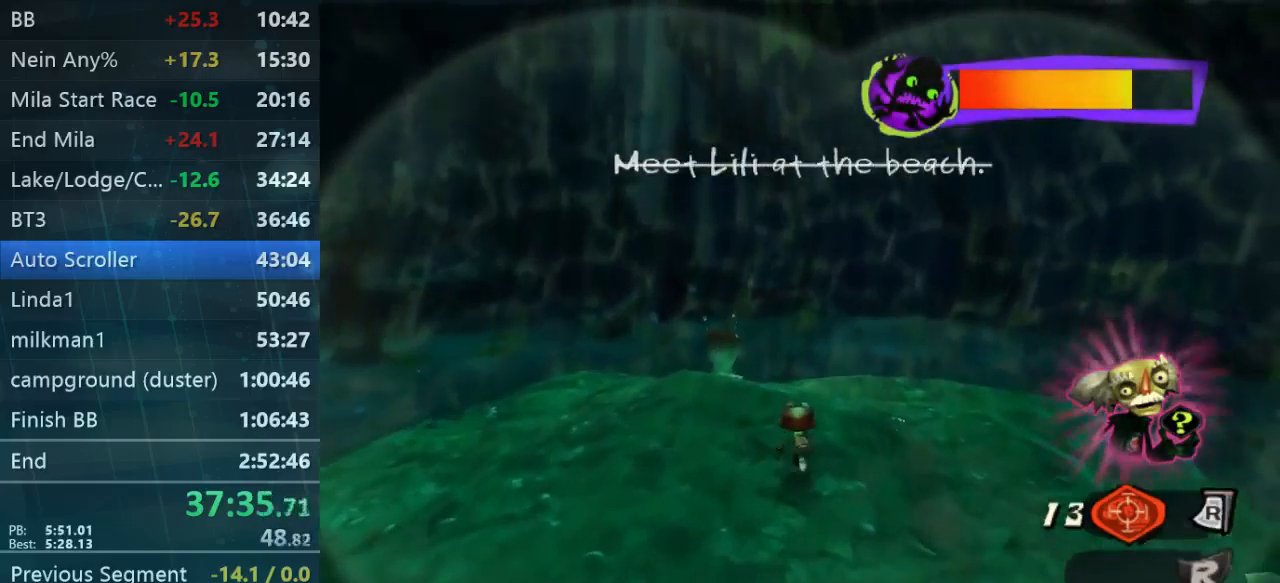
{"buttons": [], "left_stick": "left", "right_stick": "center", "events": [[200, "left_stick", "up"], [400, "left_stick", "left"]]}
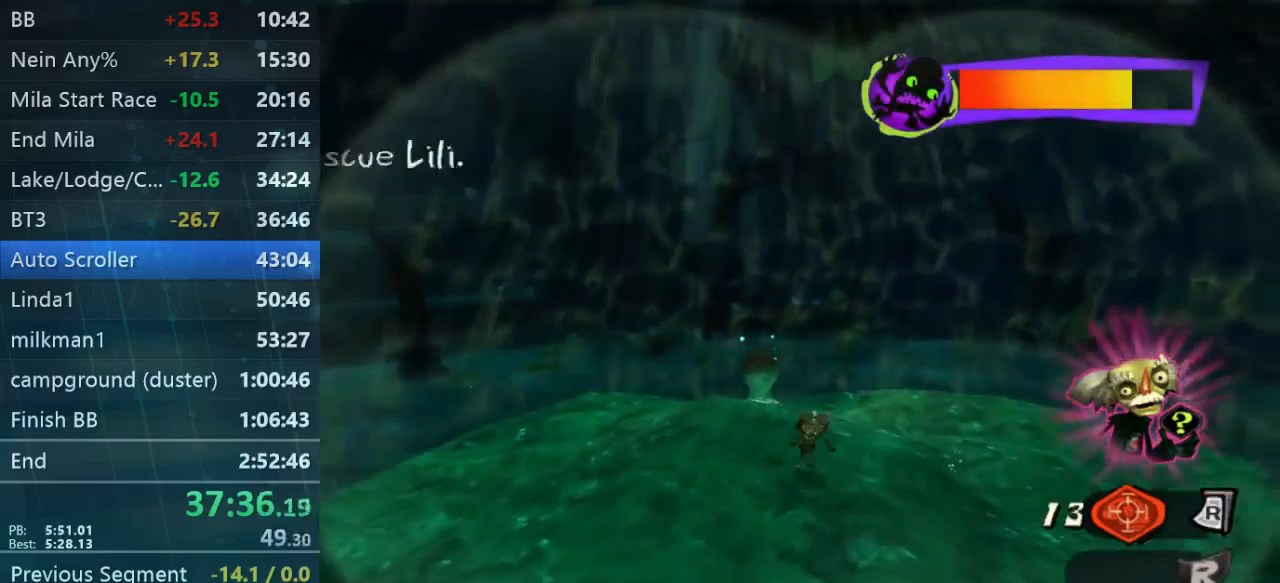
{"buttons": [], "left_stick": "up-right", "right_stick": "center", "events": [[67, "left_stick", "down"], [134, "left_stick", "right"], [367, "left_stick", "up-right"]]}
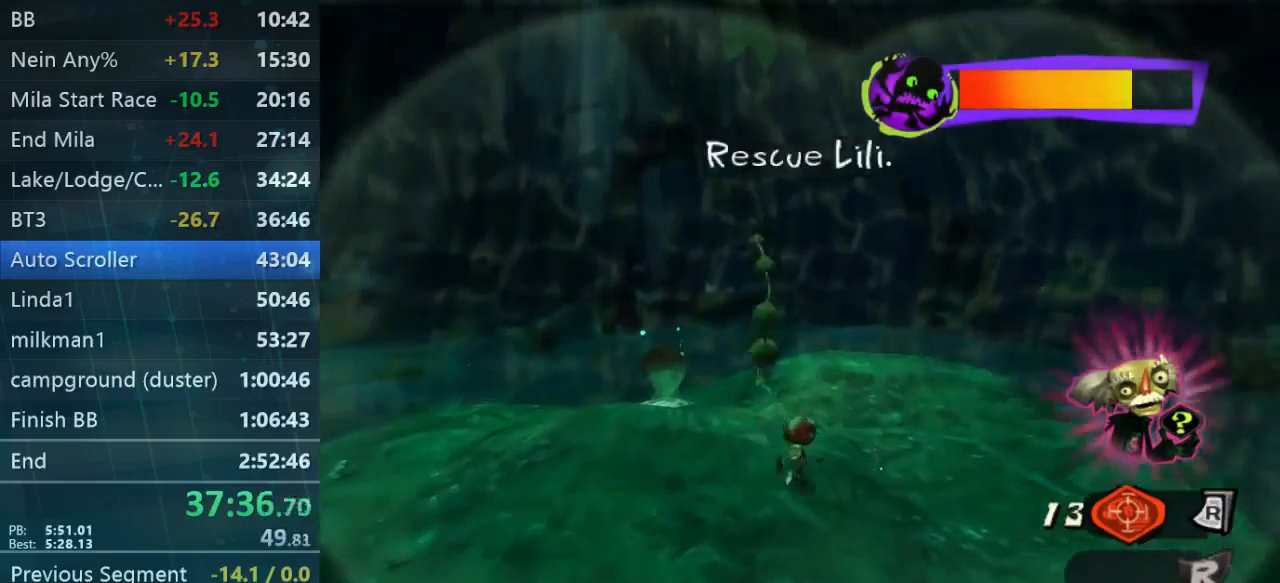
{"buttons": [], "left_stick": "up-left", "right_stick": "center", "events": [[267, "Y", "down"], [267, "left_stick", "up"], [367, "Y", "up"], [367, "left_stick", "up-left"]]}
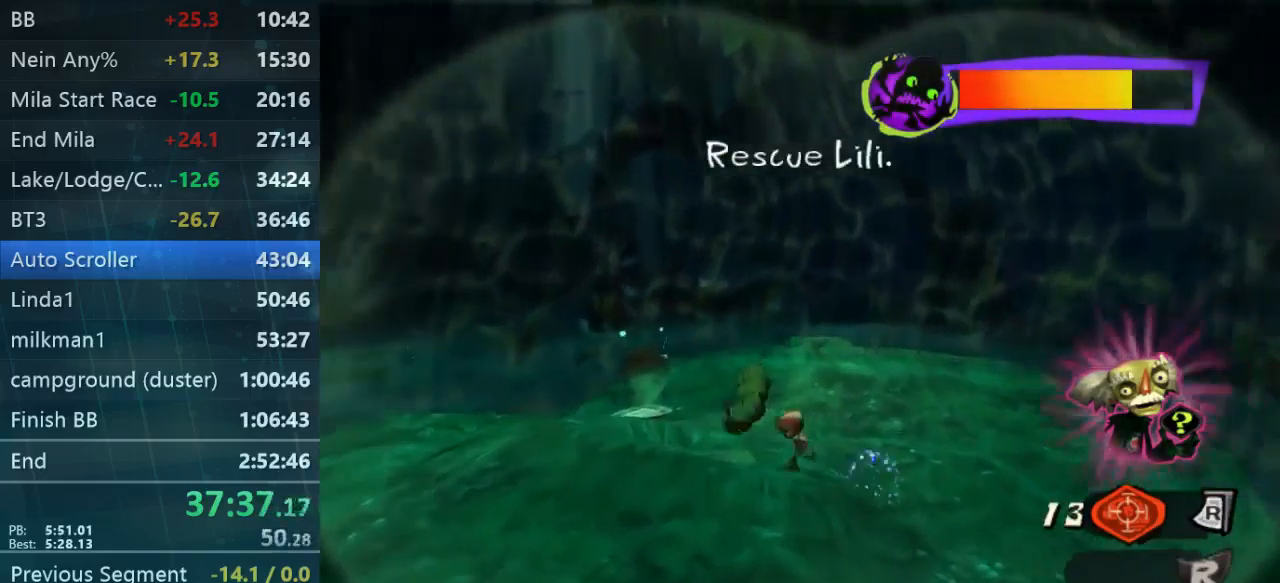
{"buttons": [], "left_stick": "center", "right_stick": "center", "events": [[200, "left_stick", "center"]]}
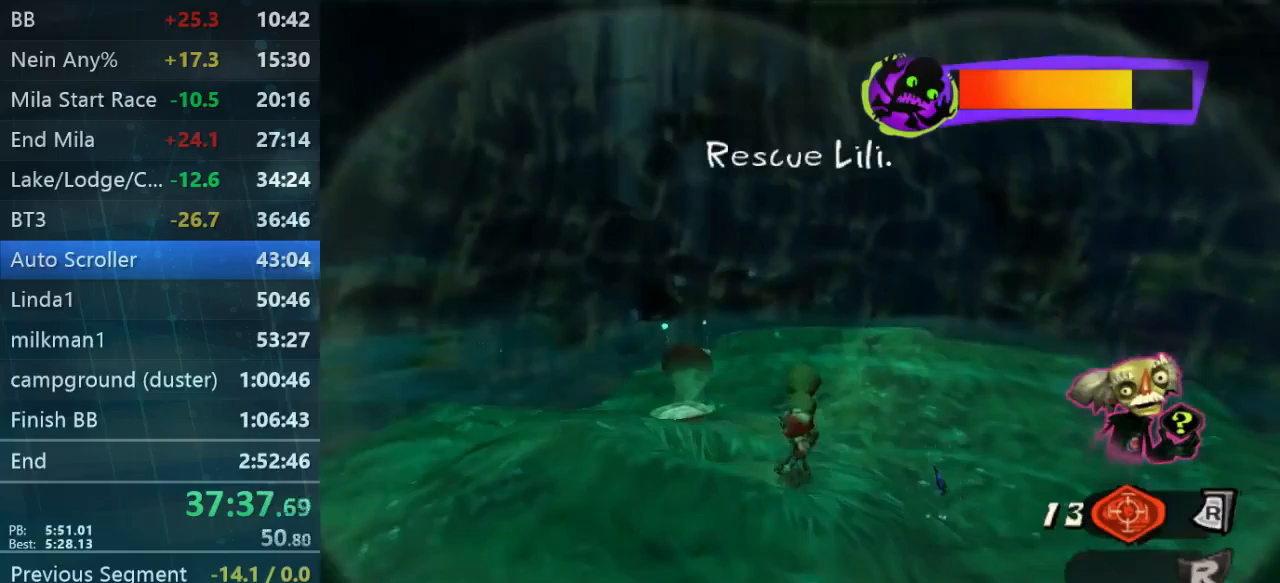
{"buttons": [], "left_stick": "up", "right_stick": "center", "events": [[167, "left_stick", "up-right"], [333, "left_stick", "up"]]}
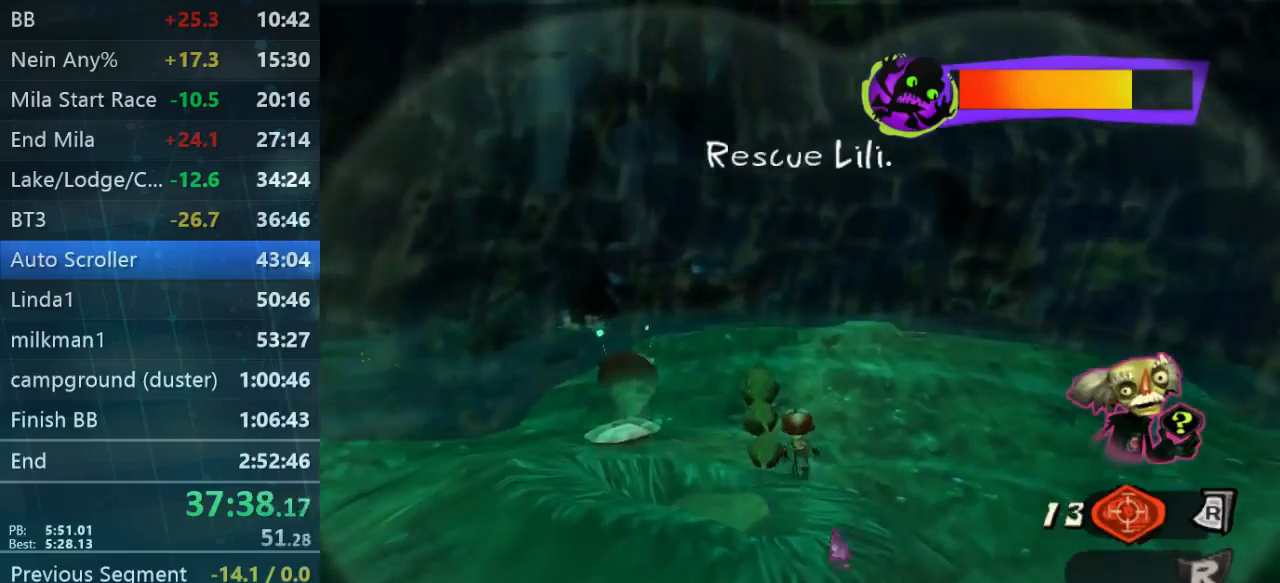
{"buttons": [], "left_stick": "up-right", "right_stick": "center", "events": [[233, "L2", "down"], [433, "left_stick", "up-right"], [500, "L2", "up"]]}
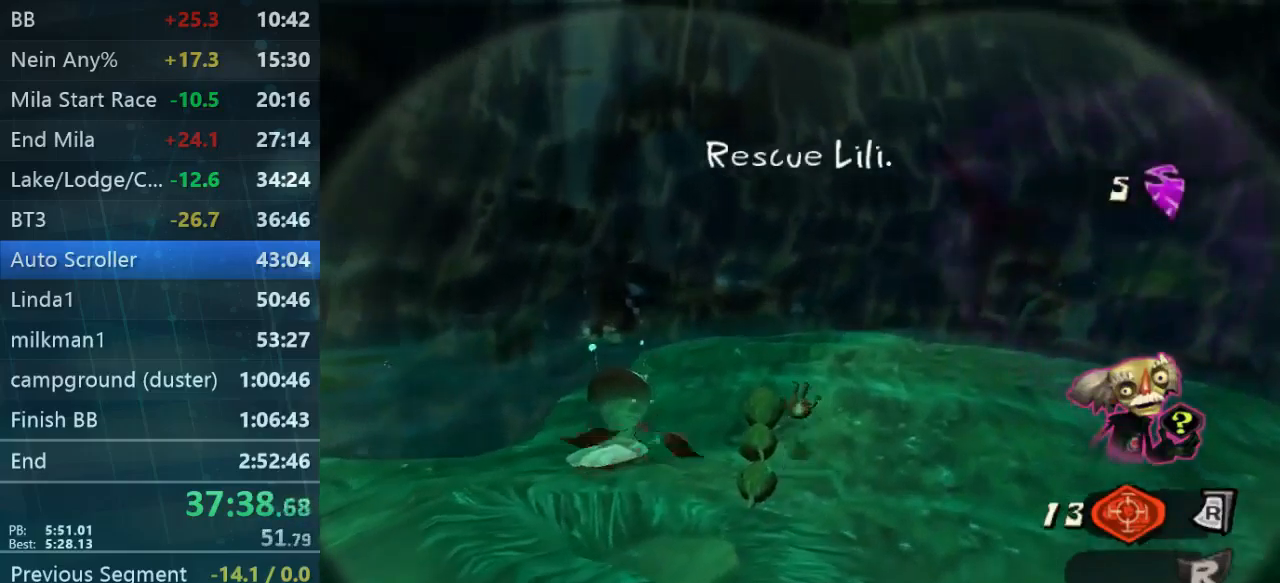
{"buttons": [], "left_stick": "right", "right_stick": "center", "events": [[33, "left_stick", "right"]]}
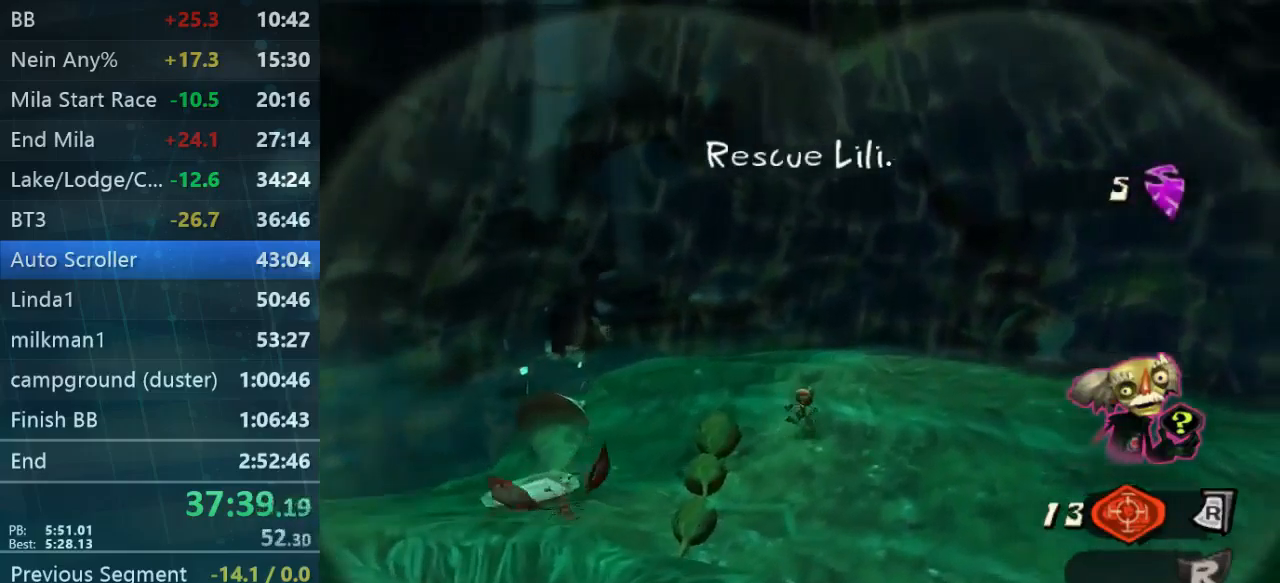
{"buttons": ["L2"], "left_stick": "right", "right_stick": "center", "events": [[100, "L2", "down"]]}
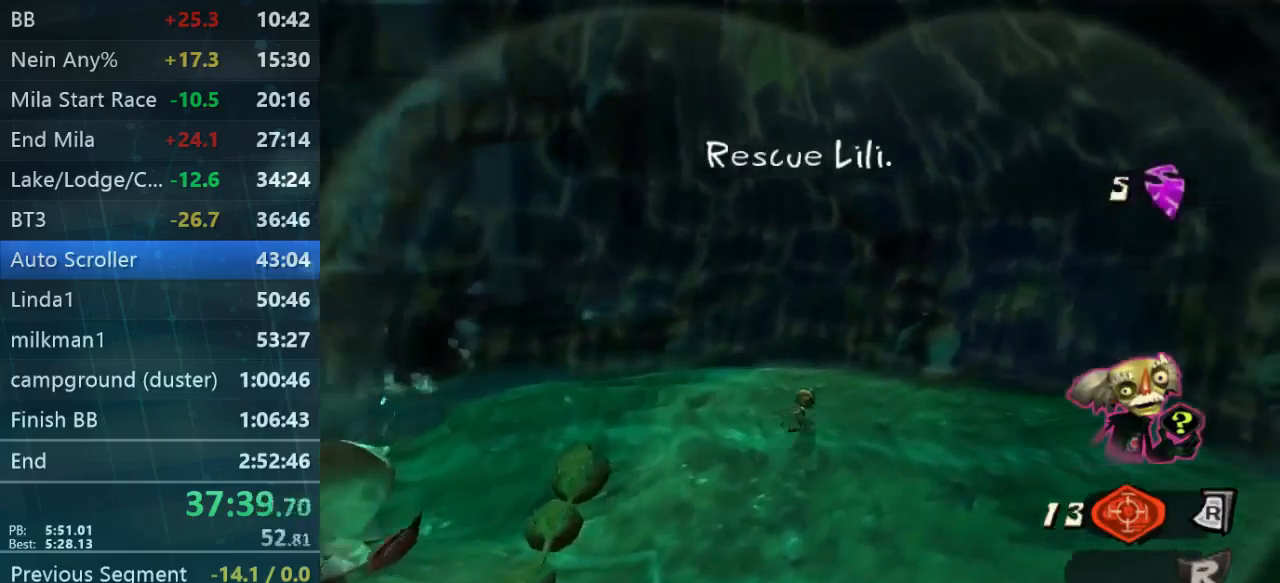
{"buttons": [], "left_stick": "down-right", "right_stick": "center", "events": [[33, "L2", "up"], [167, "left_stick", "up-right"], [300, "left_stick", "up-left"], [367, "left_stick", "down-left"], [467, "left_stick", "down-right"]]}
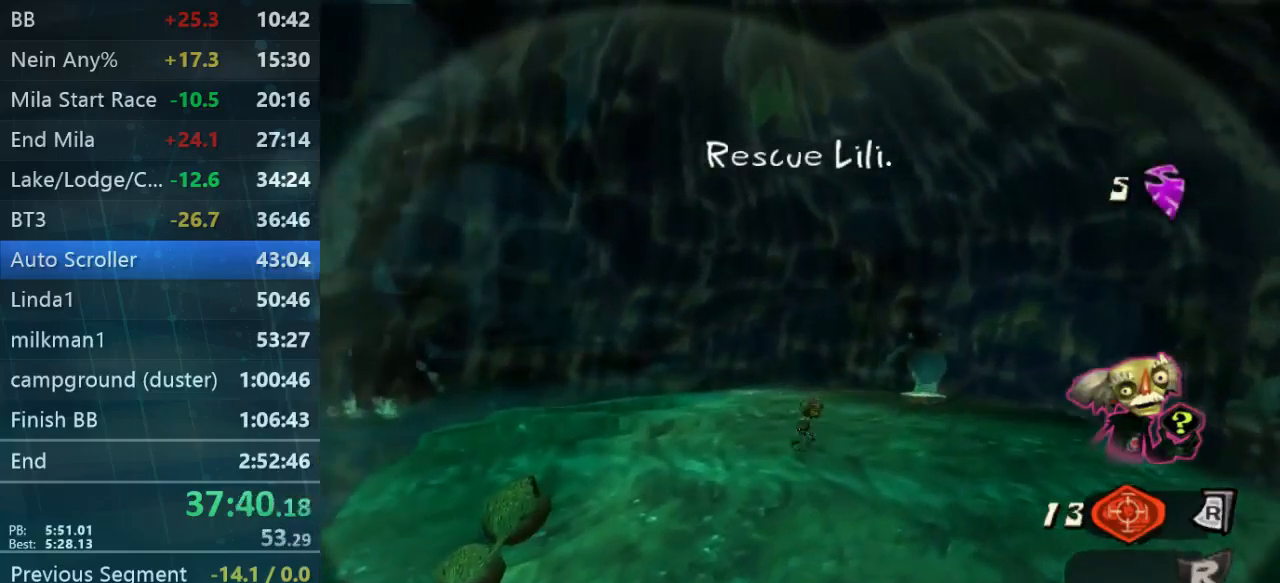
{"buttons": [], "left_stick": "center", "right_stick": "center", "events": [[33, "left_stick", "up-right"], [100, "left_stick", "center"]]}
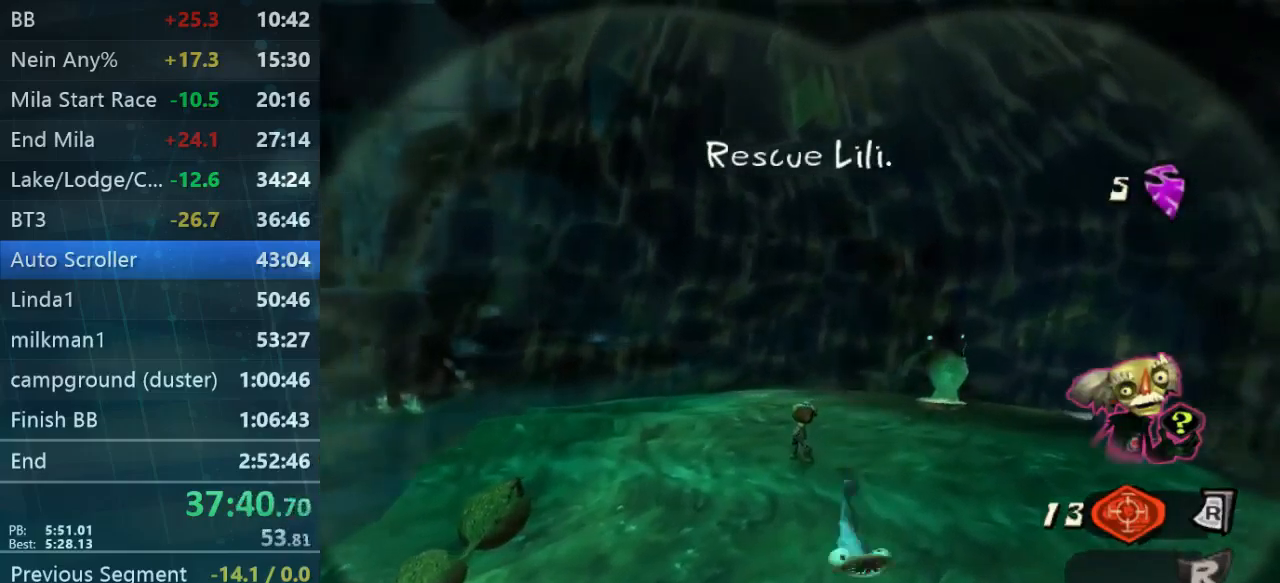
{"buttons": [], "left_stick": "right", "right_stick": "center", "events": [[300, "left_stick", "right"]]}
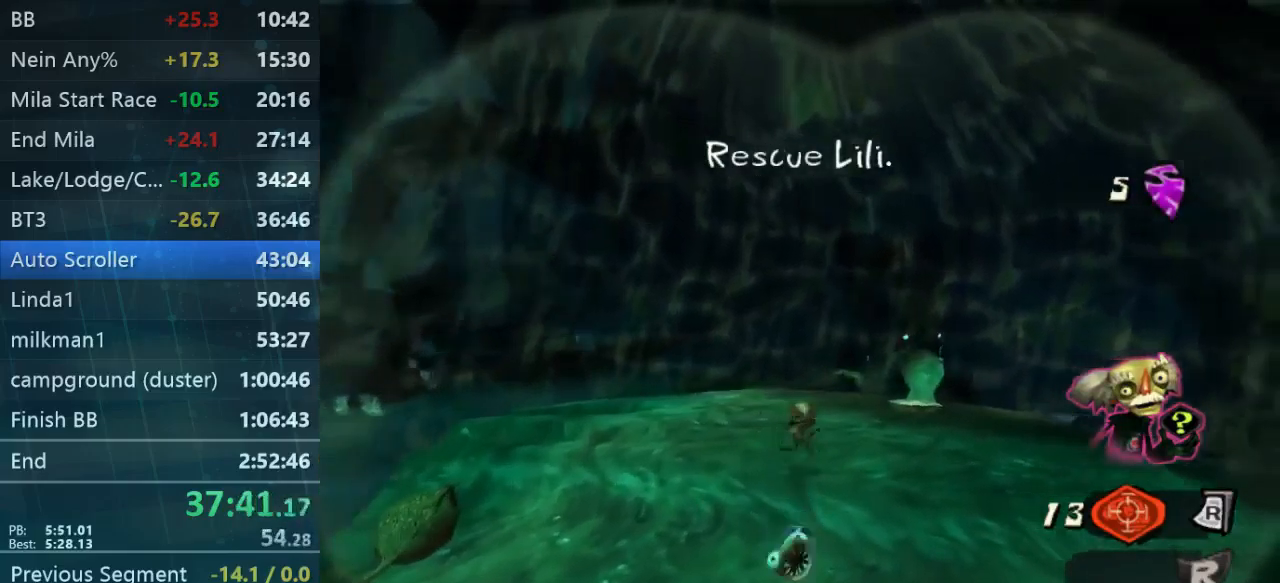
{"buttons": [], "left_stick": "down", "right_stick": "center", "events": [[67, "left_stick", "down"]]}
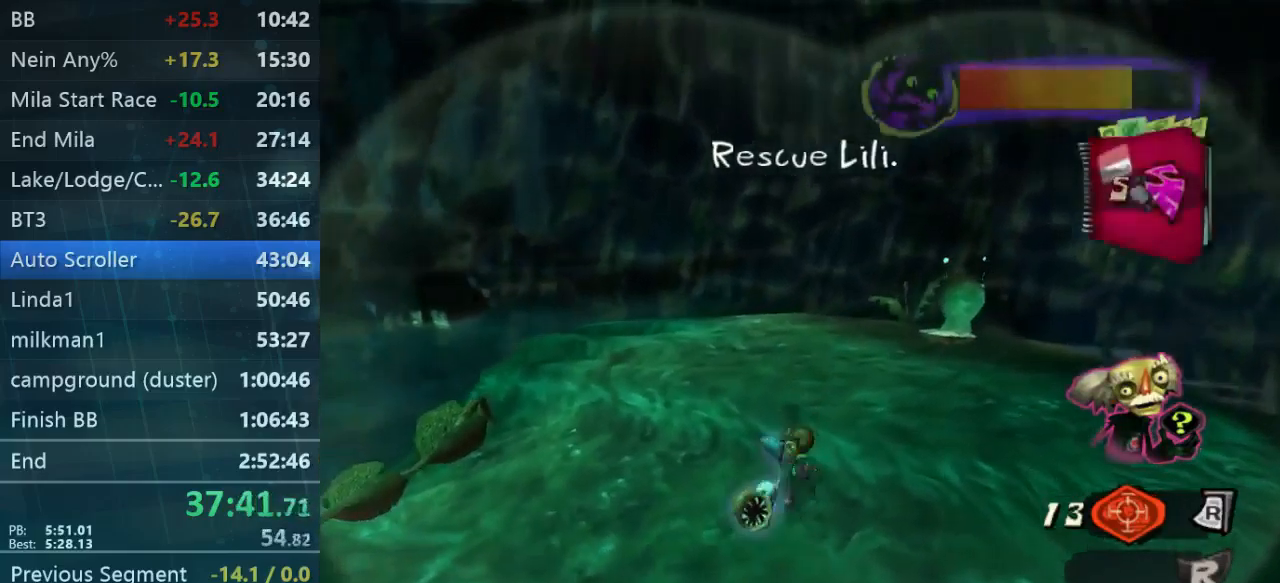
{"buttons": [], "left_stick": "right", "right_stick": "center", "events": [[67, "left_stick", "center"], [467, "left_stick", "right"]]}
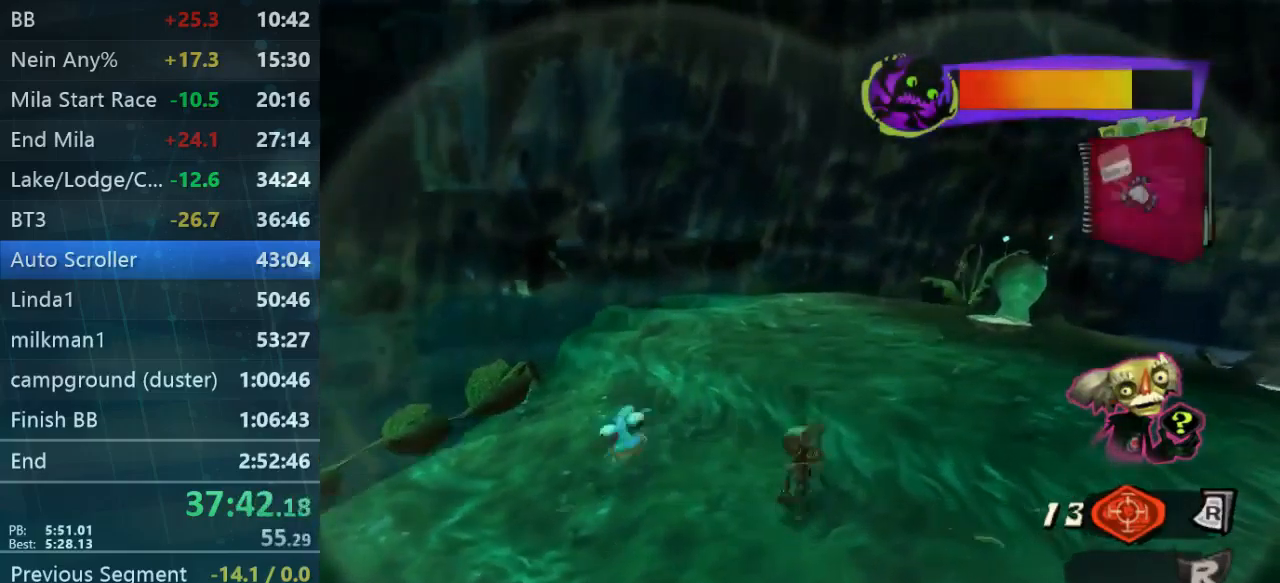
{"buttons": [], "left_stick": "right", "right_stick": "center", "events": []}
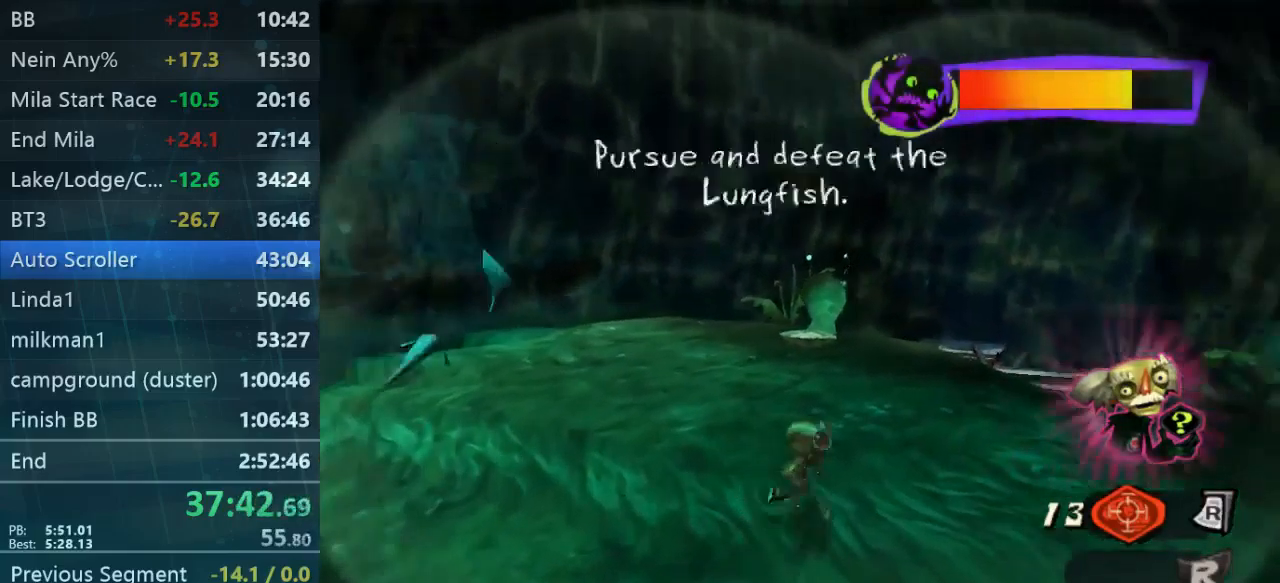
{"buttons": [], "left_stick": "up-right", "right_stick": "center", "events": [[67, "left_stick", "down-left"], [200, "left_stick", "up-left"], [400, "left_stick", "up-right"]]}
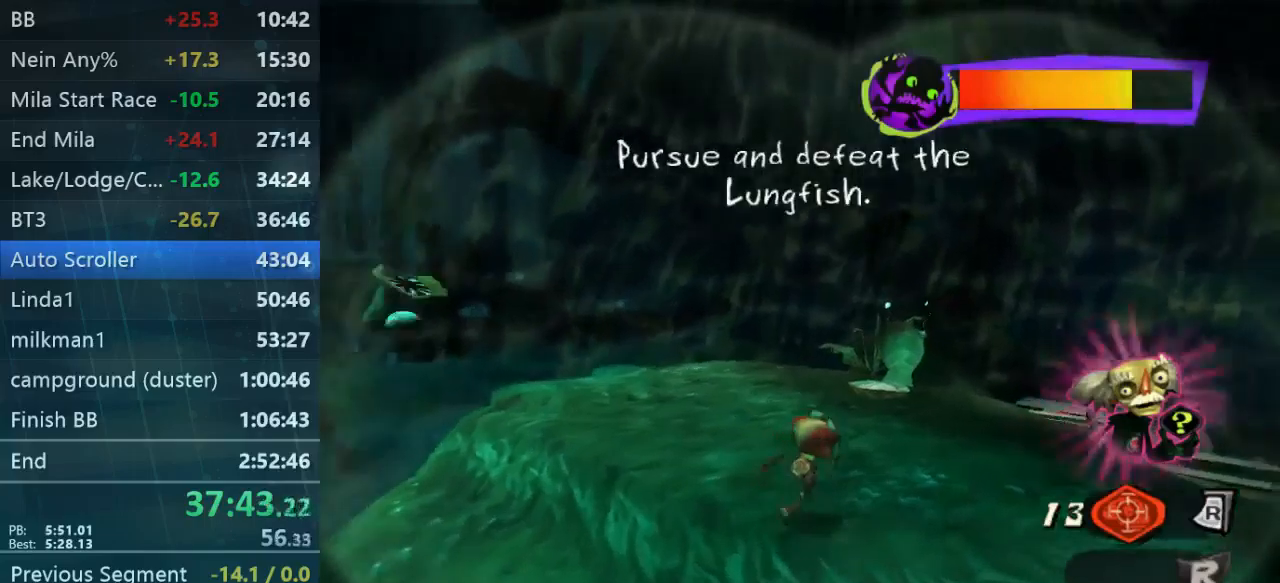
{"buttons": [], "left_stick": "down-left", "right_stick": "center", "events": [[200, "left_stick", "down-right"], [267, "left_stick", "down-left"]]}
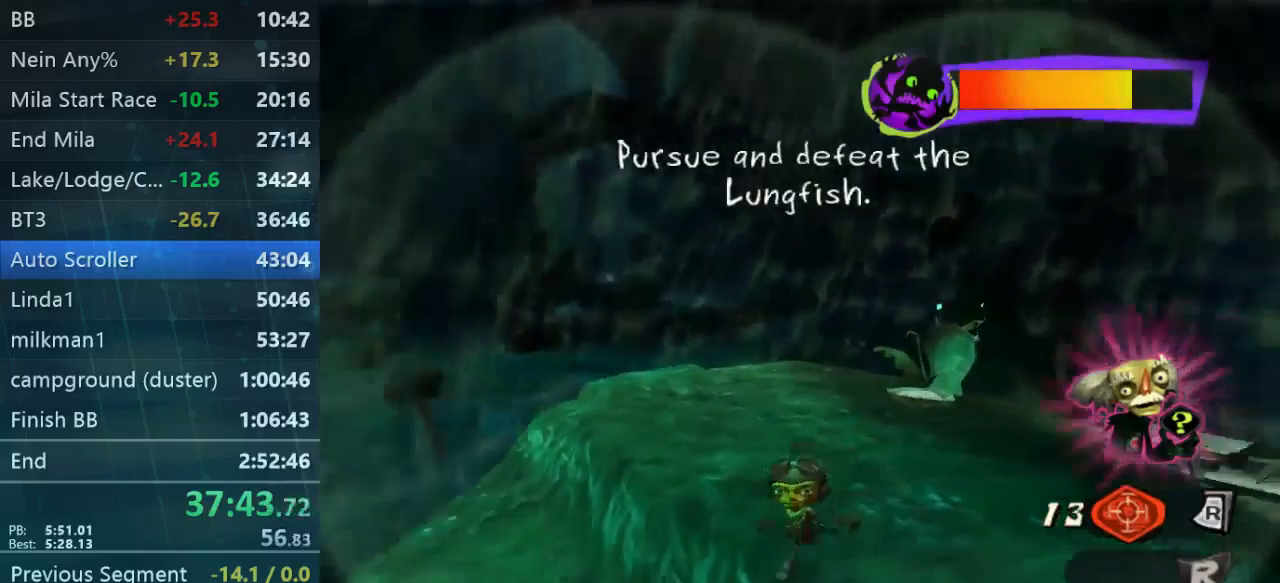
{"buttons": [], "left_stick": "down-right", "right_stick": "center", "events": [[233, "left_stick", "down"], [333, "left_stick", "down-right"]]}
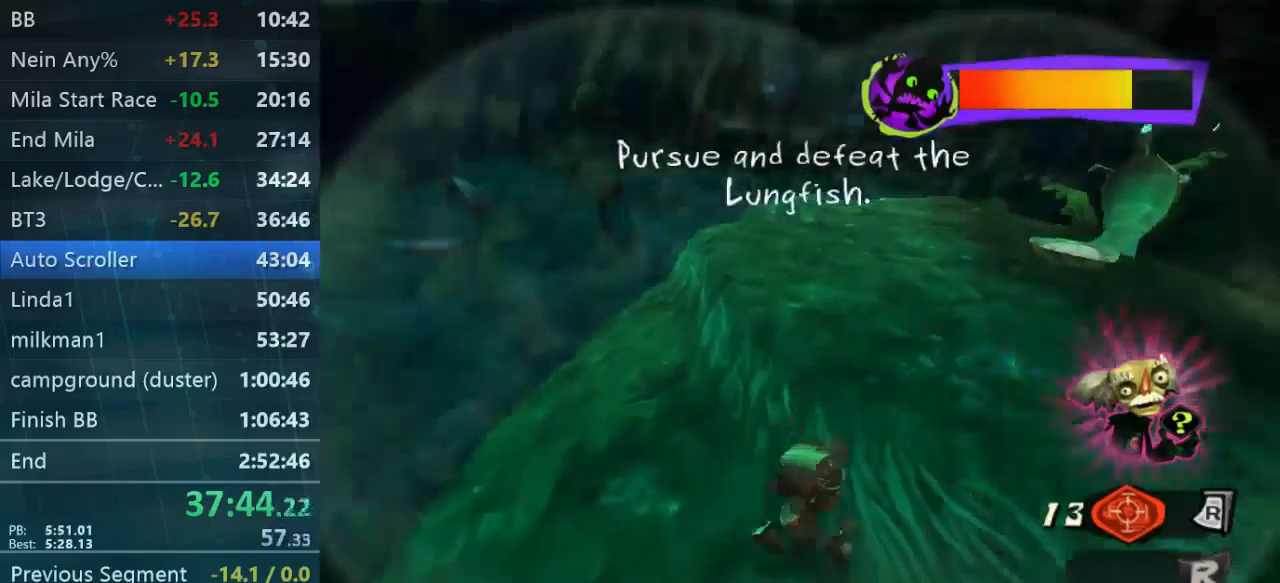
{"buttons": ["L2"], "left_stick": "up-right", "right_stick": "center", "events": [[267, "left_stick", "up-right"], [367, "L2", "down"]]}
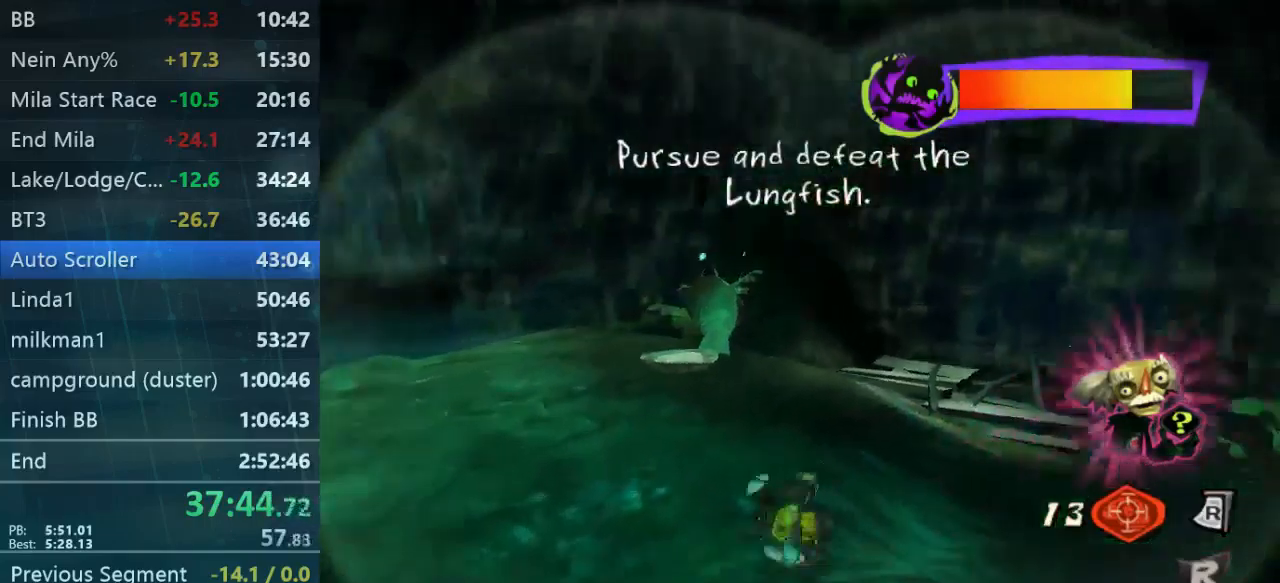
{"buttons": ["L2"], "left_stick": "up-right", "right_stick": "center", "events": []}
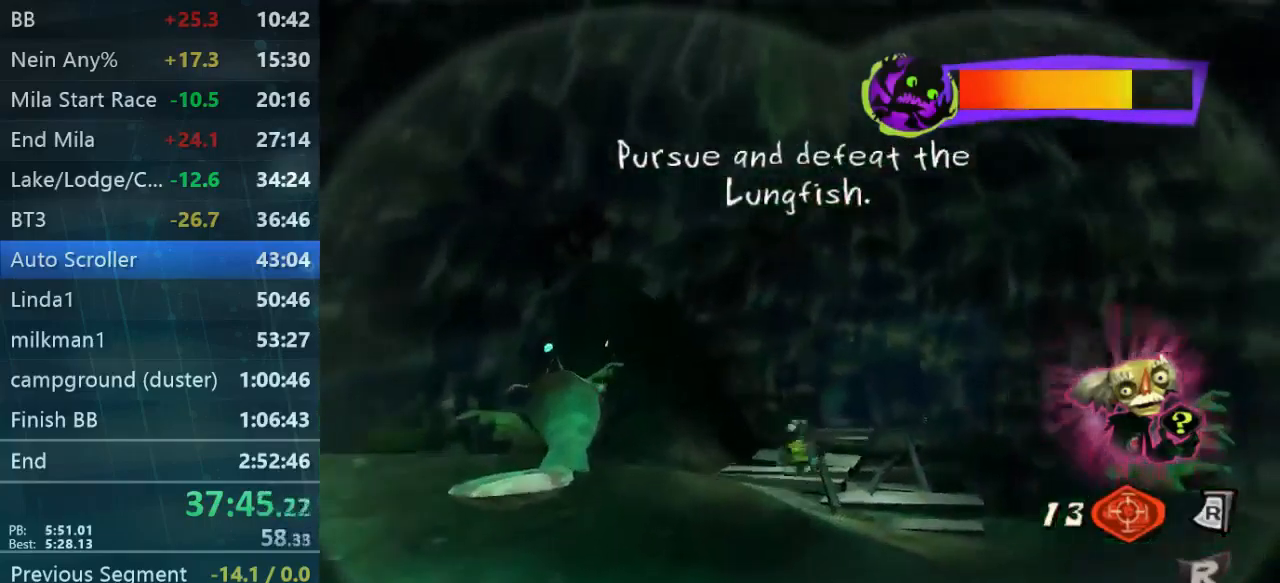
{"buttons": [], "left_stick": "up-right", "right_stick": "center", "events": [[67, "L2", "up"]]}
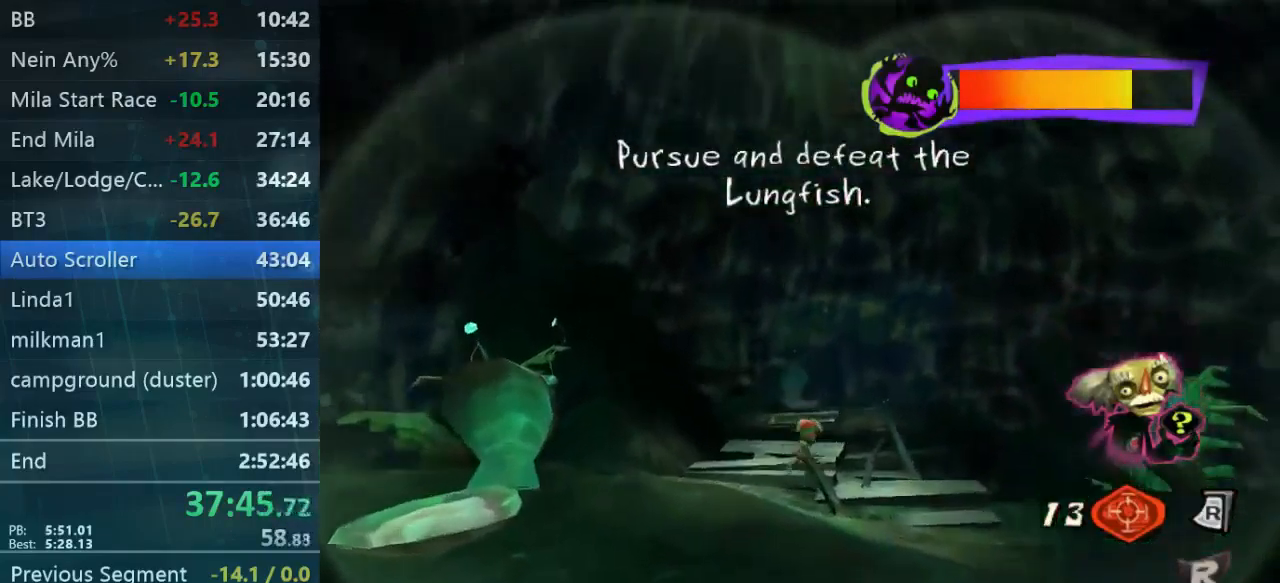
{"buttons": ["L2"], "left_stick": "up", "right_stick": "center", "events": [[167, "left_stick", "center"], [433, "left_stick", "up"], [467, "L2", "down"]]}
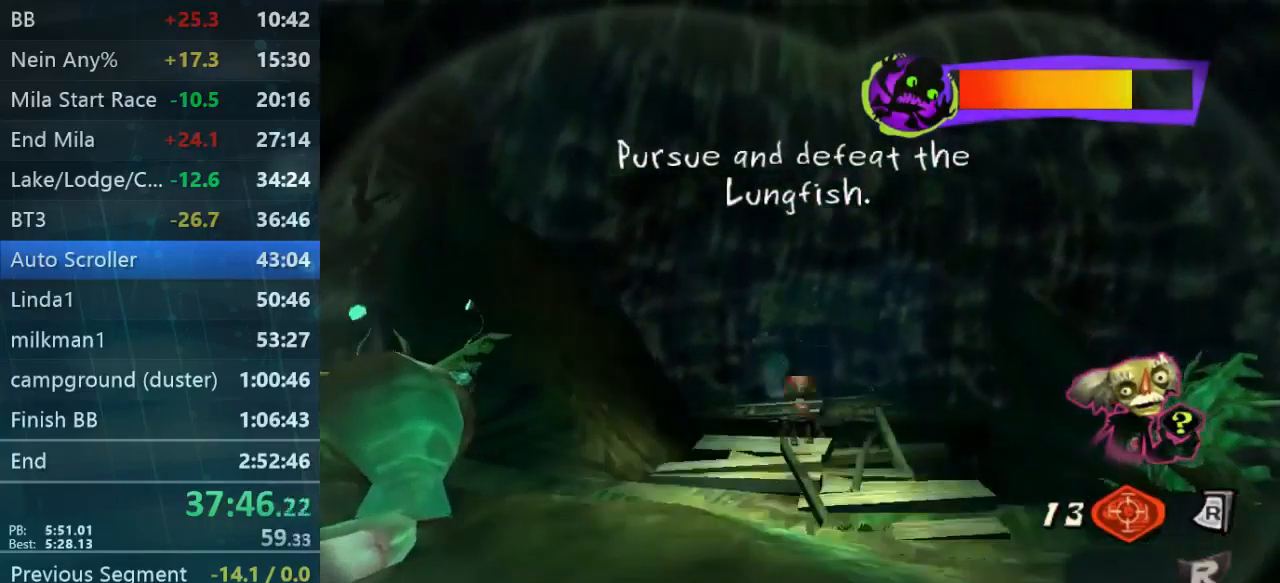
{"buttons": [], "left_stick": "down", "right_stick": "center", "events": [[67, "L2", "up"], [67, "left_stick", "center"], [133, "L2", "down"], [233, "L2", "up"], [300, "L2", "down"], [400, "L2", "up"], [433, "left_stick", "down"]]}
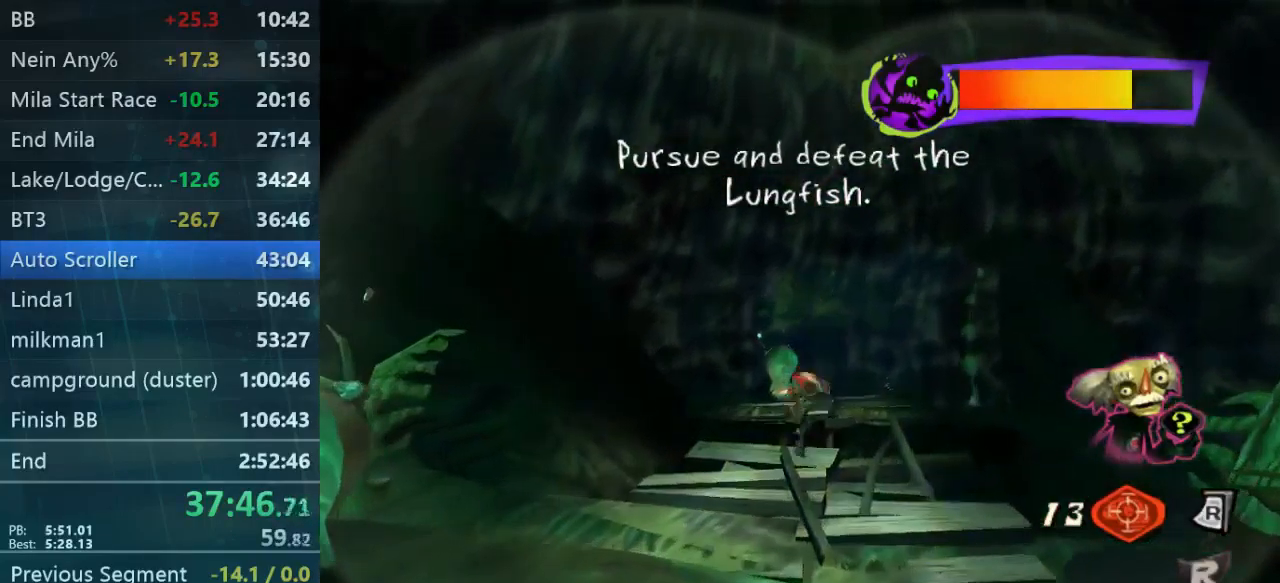
{"buttons": [], "left_stick": "left", "right_stick": "center", "events": [[133, "left_stick", "center"], [233, "left_stick", "right"], [433, "left_stick", "left"]]}
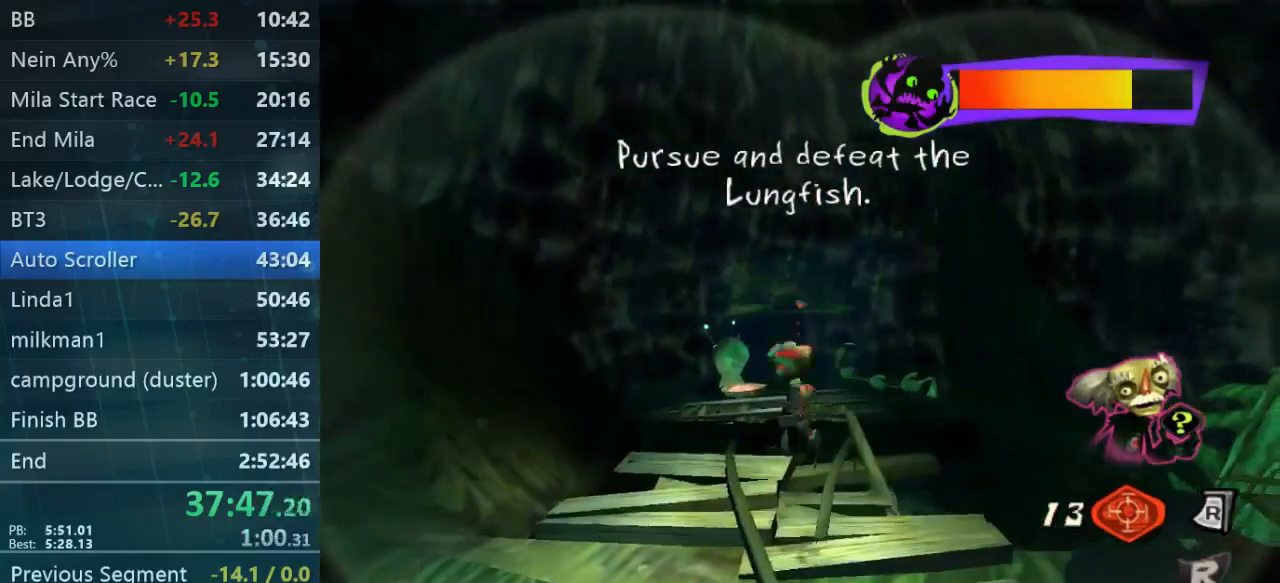
{"buttons": [], "left_stick": "up-right", "right_stick": "center", "events": [[33, "L2", "down"], [300, "L2", "up"], [300, "left_stick", "center"], [400, "left_stick", "up-right"]]}
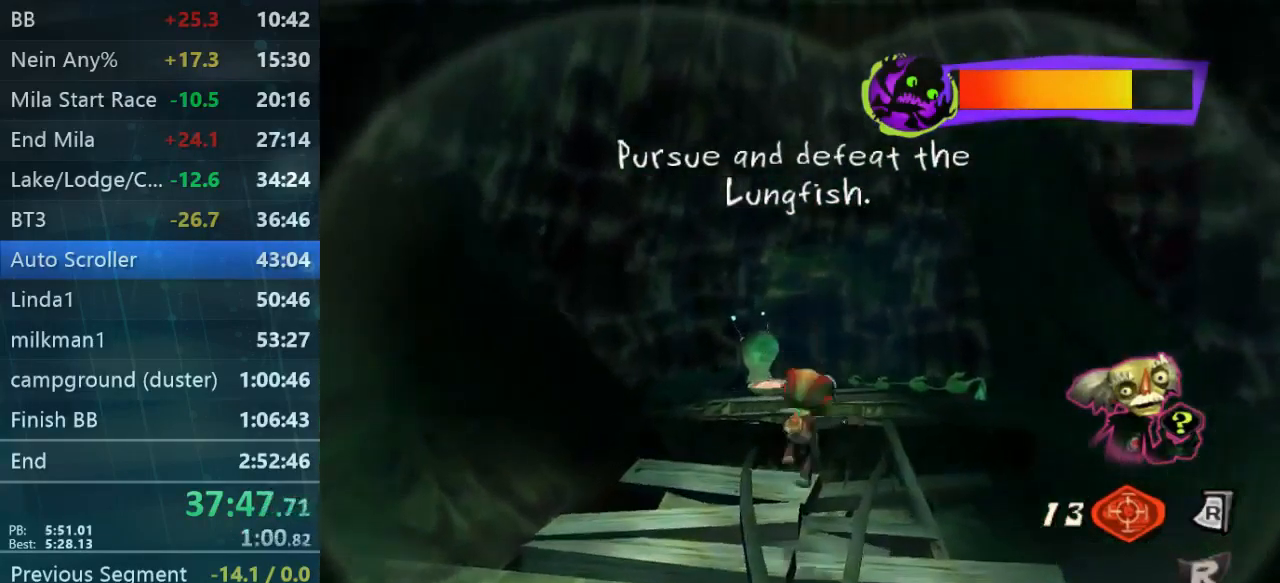
{"buttons": [], "left_stick": "up", "right_stick": "center", "events": [[200, "left_stick", "up"]]}
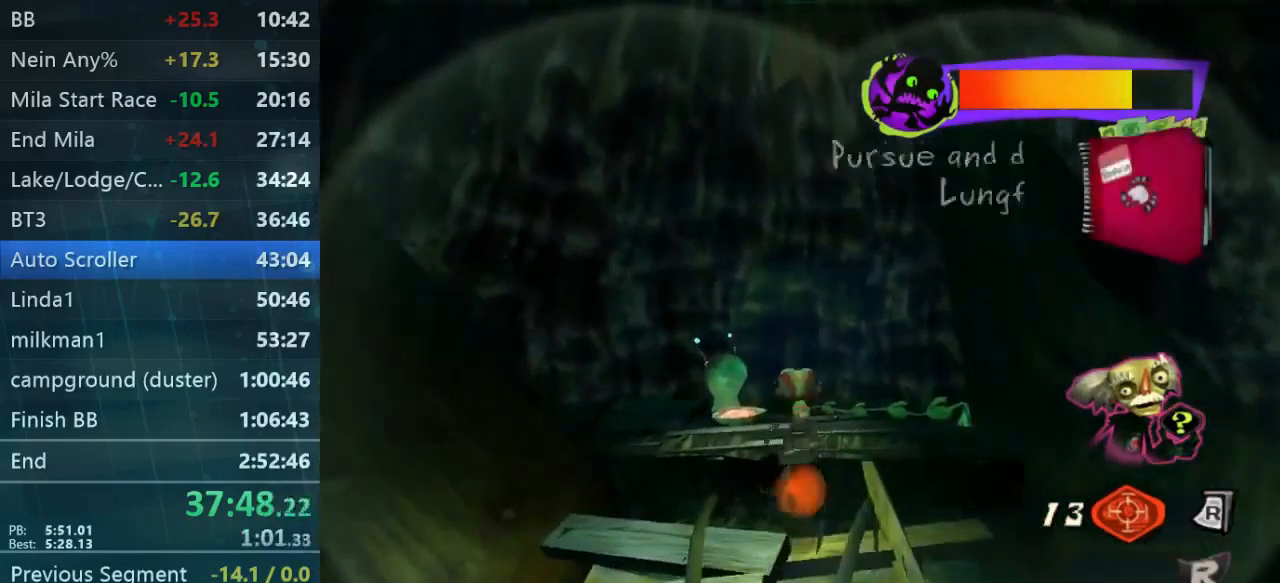
{"buttons": ["L2"], "left_stick": "up", "right_stick": "center", "events": [[134, "L2", "down"]]}
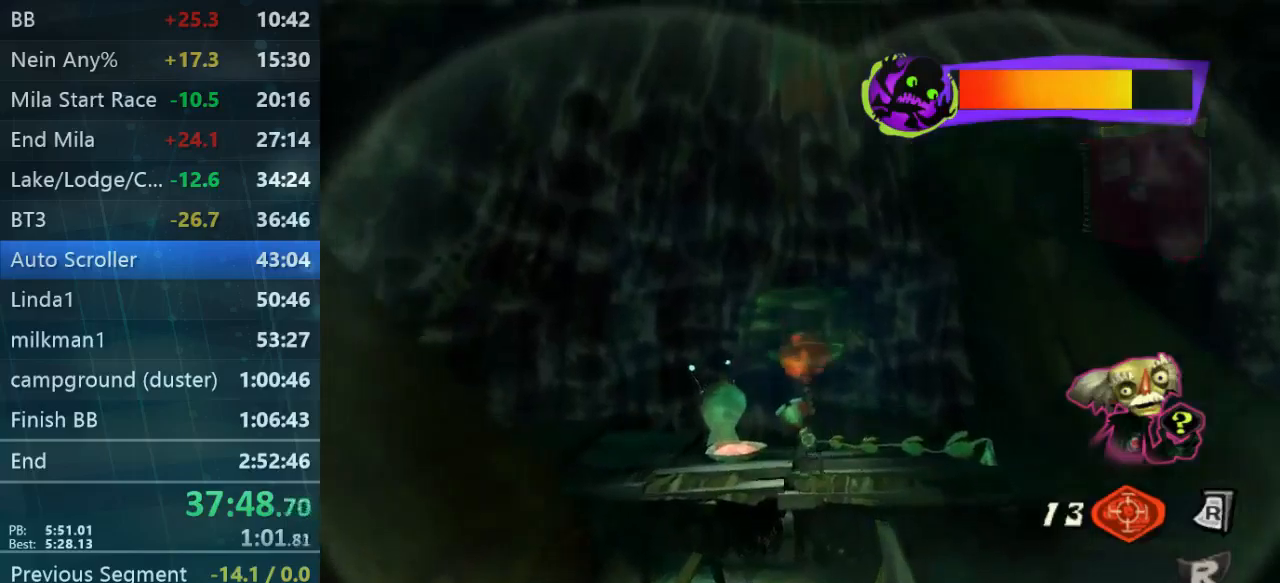
{"buttons": [], "left_stick": "up", "right_stick": "center", "events": [[400, "L2", "up"]]}
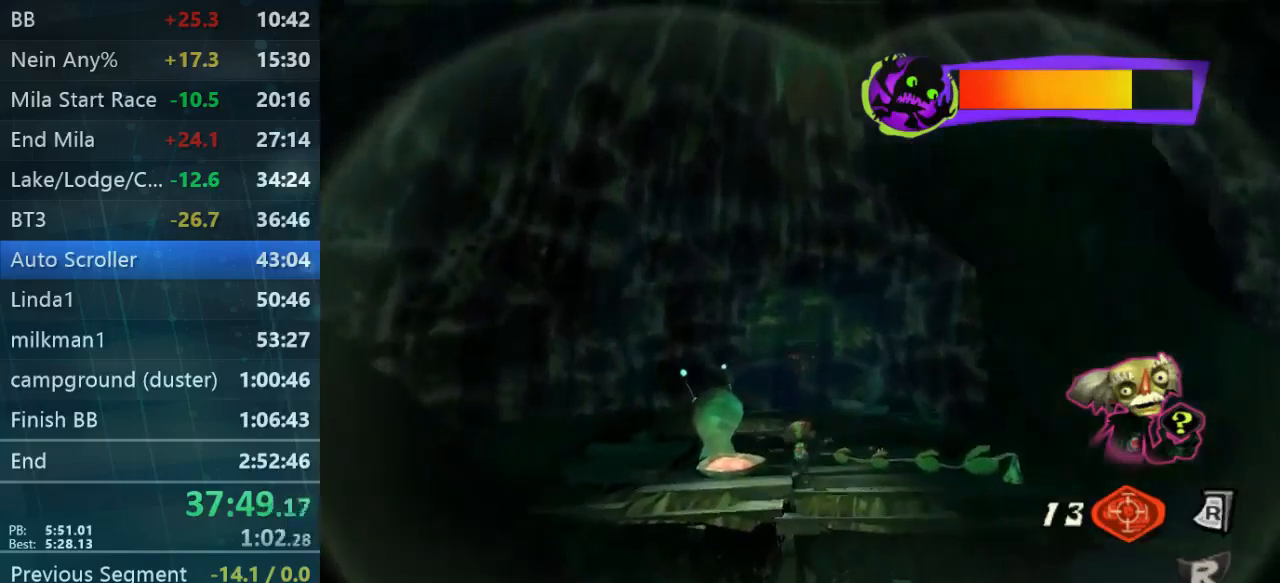
{"buttons": [], "left_stick": "center", "right_stick": "center", "events": [[234, "left_stick", "right"], [300, "left_stick", "up-right"], [500, "left_stick", "center"]]}